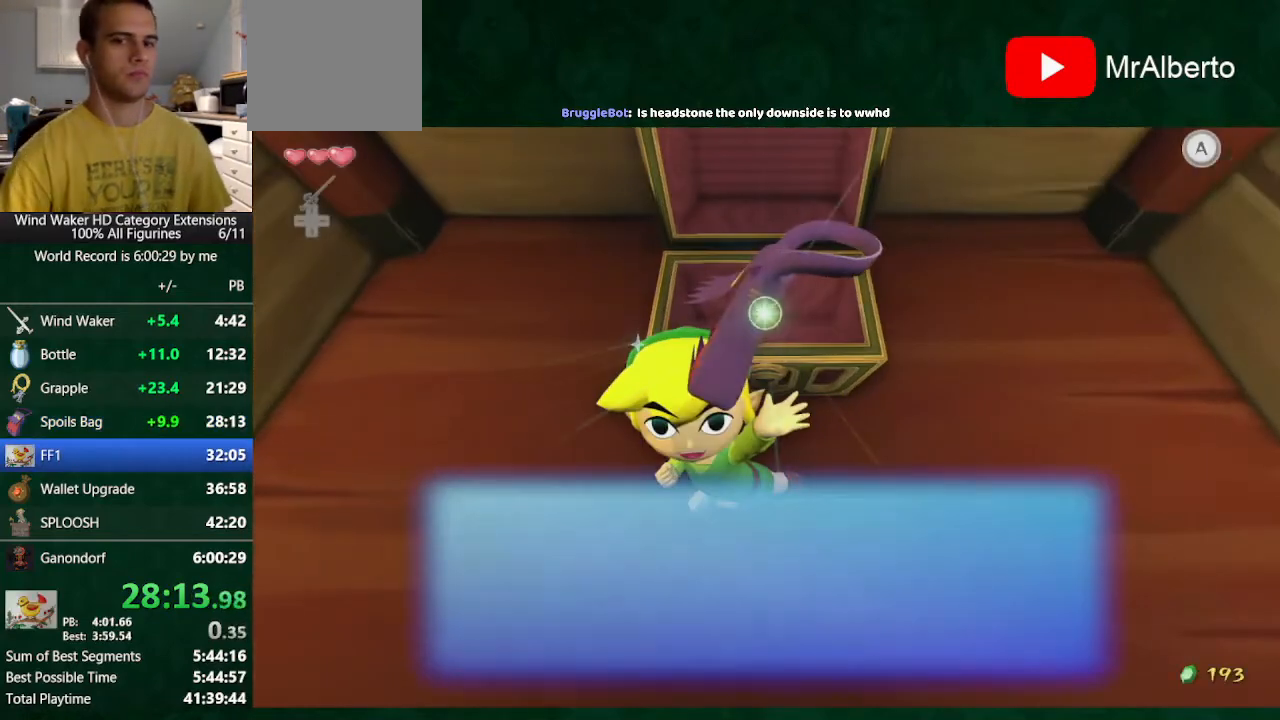
Gameplay with a controller (Nintendo layout); each line is a JSON object with the inputs held at the frame after it. "events" lists button and stick changes between this image and that frame as [ms after this image, input, new state], when the widget could be followed in between. Not read: L3 R3.
{"buttons": [], "left_stick": "center", "right_stick": "center", "events": [[333, "B", "down"], [400, "A", "down"], [400, "B", "up"], [467, "A", "up"], [467, "B", "down"], [500, "B", "up"]]}
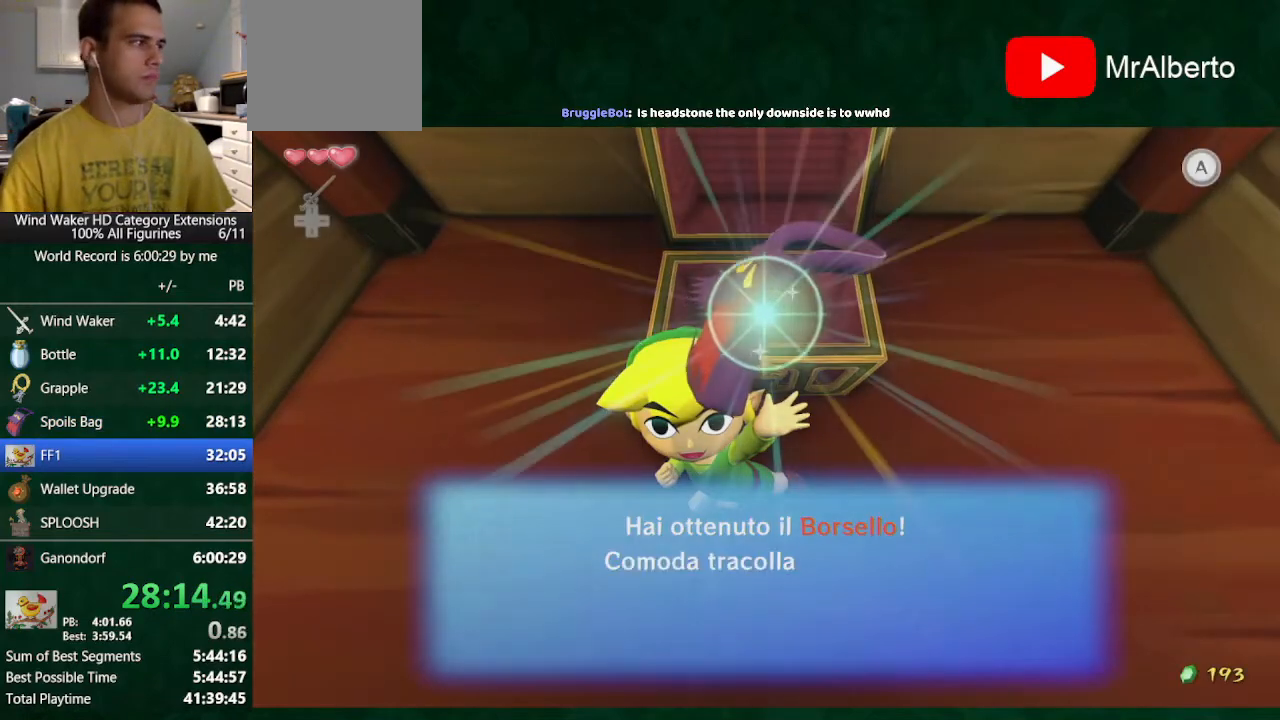
{"buttons": [], "left_stick": "center", "right_stick": "center", "events": [[67, "A", "down"], [100, "A", "up"], [100, "B", "down"], [200, "A", "down"], [200, "B", "up"], [267, "A", "up"], [267, "B", "down"], [400, "A", "down"], [400, "B", "up"], [433, "A", "up"], [433, "B", "down"], [500, "B", "up"]]}
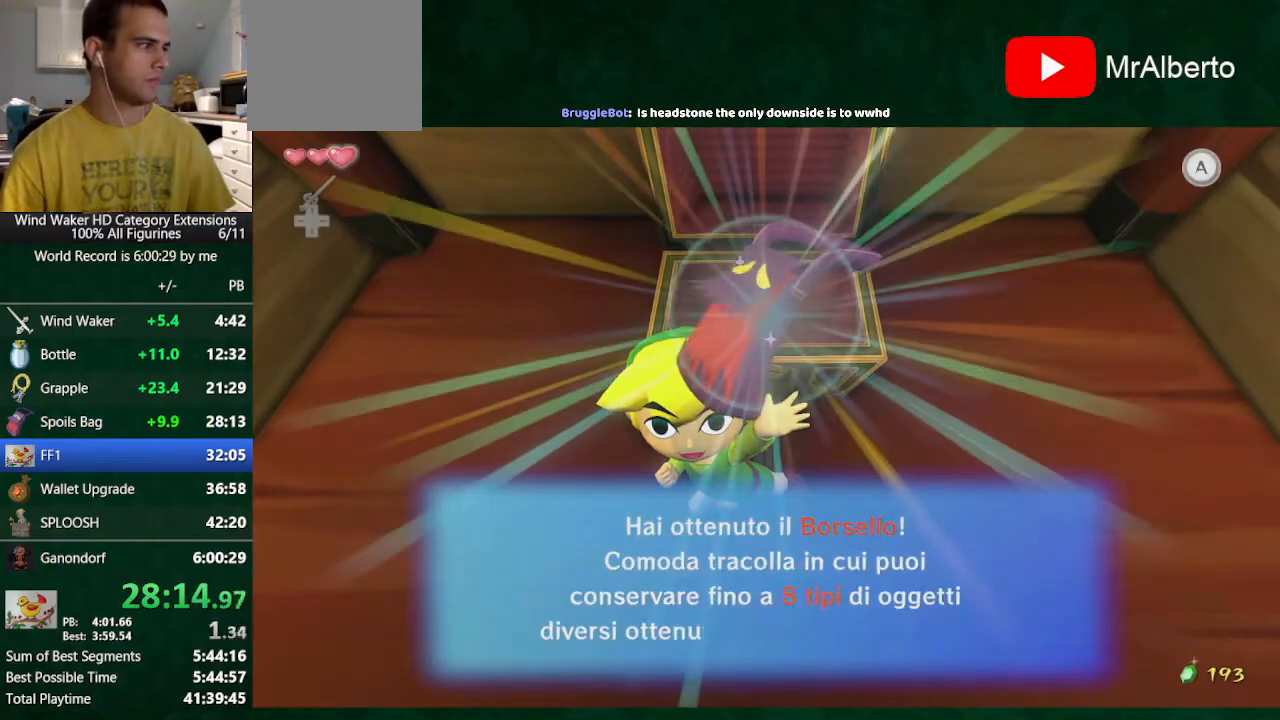
{"buttons": ["B"], "left_stick": "center", "right_stick": "center", "events": [[33, "B", "down"], [167, "A", "down"], [167, "B", "up"], [233, "A", "up"], [233, "B", "down"], [267, "B", "up"], [333, "A", "down"], [367, "A", "up"], [367, "B", "down"], [433, "A", "down"], [433, "B", "up"], [500, "A", "up"], [500, "B", "down"]]}
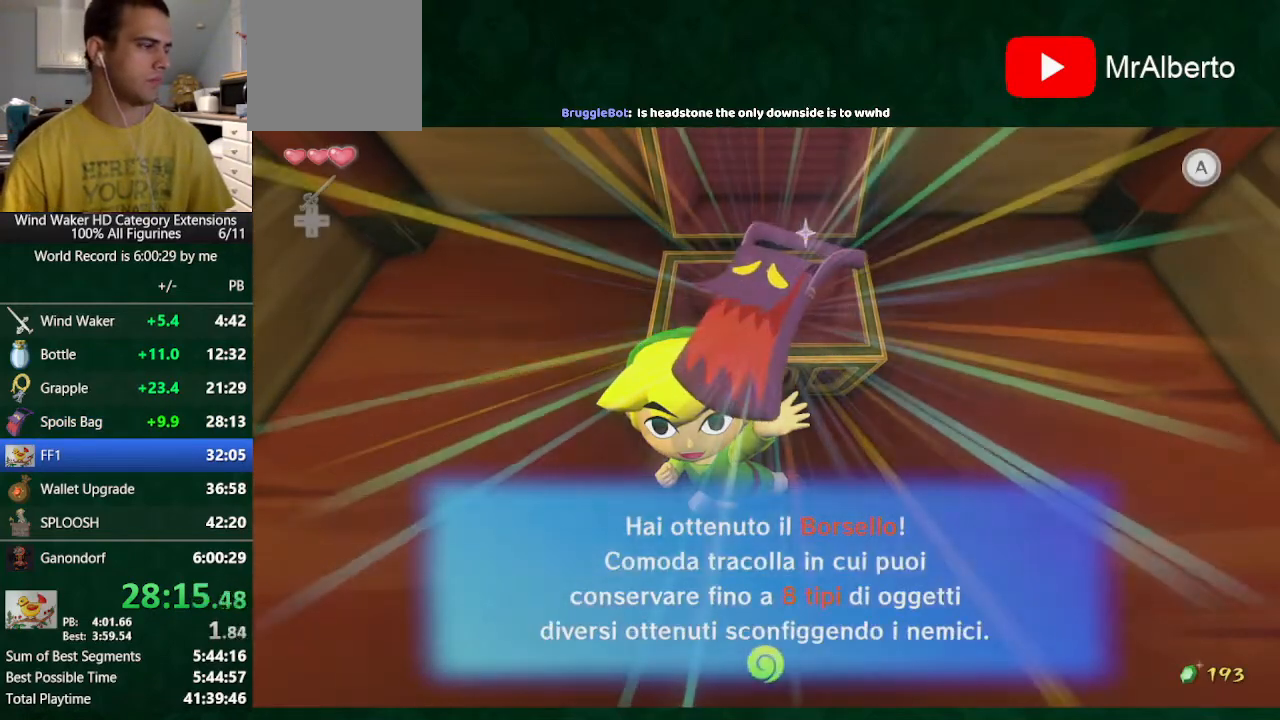
{"buttons": ["B"], "left_stick": "center", "right_stick": "center", "events": [[67, "B", "up"], [367, "A", "down"], [400, "A", "up"], [400, "B", "down"]]}
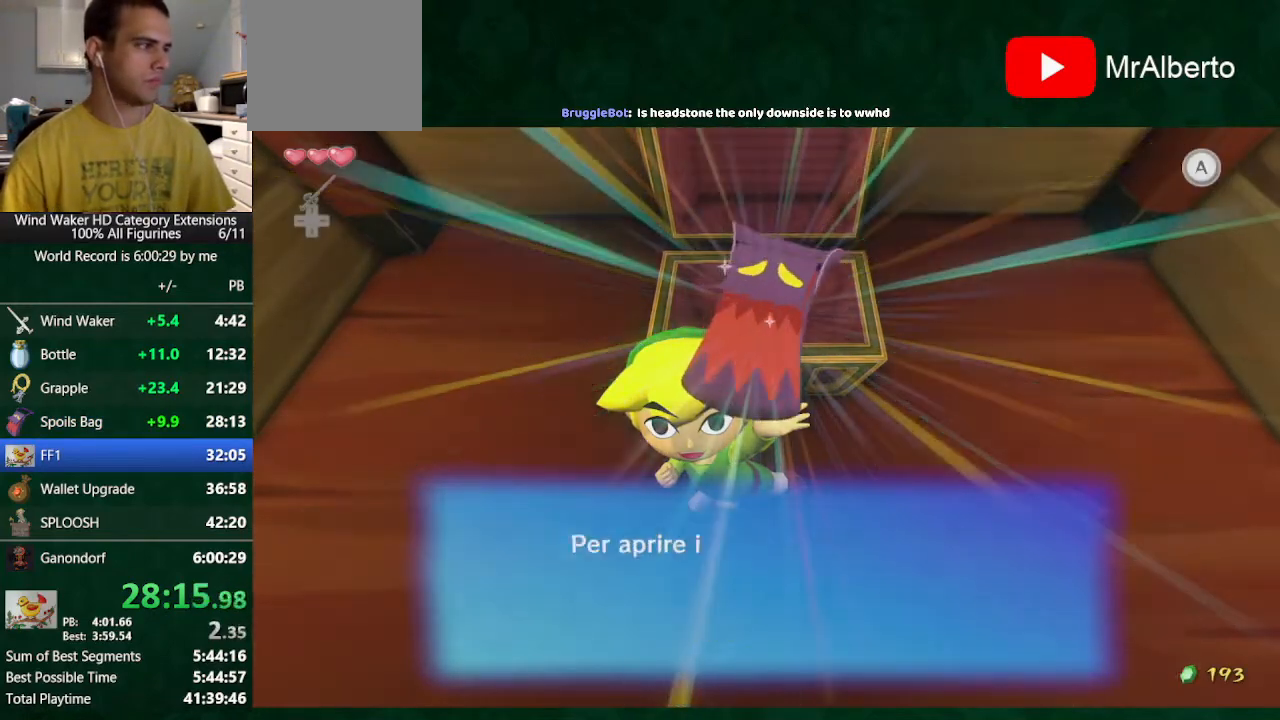
{"buttons": ["A"], "left_stick": "center", "right_stick": "center", "events": [[33, "A", "down"], [33, "B", "up"], [67, "A", "up"], [67, "B", "down"], [200, "A", "down"], [200, "B", "up"], [233, "A", "up"], [233, "B", "down"], [300, "A", "down"], [300, "B", "up"], [400, "A", "up"], [400, "B", "down"], [467, "B", "up"], [500, "A", "down"]]}
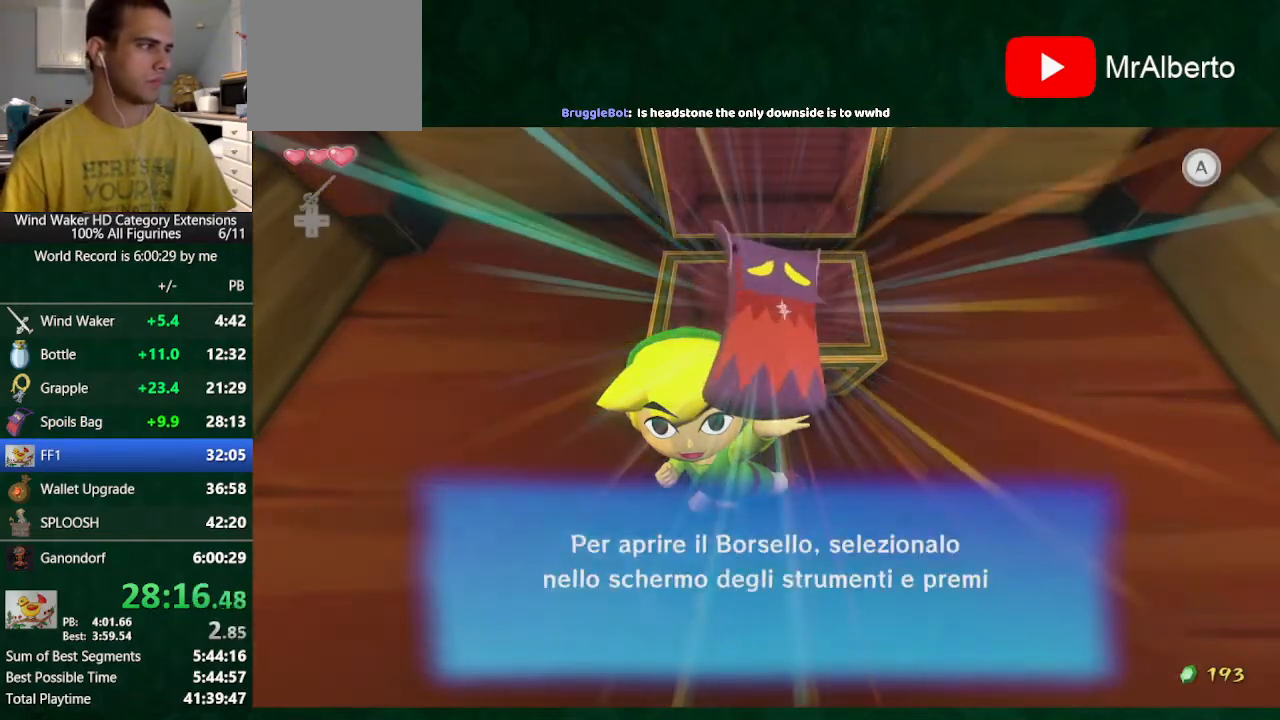
{"buttons": ["B"], "left_stick": "center", "right_stick": "center", "events": [[67, "A", "up"], [67, "B", "down"], [133, "A", "down"], [133, "B", "up"], [167, "A", "up"], [167, "B", "down"], [300, "A", "down"], [300, "B", "up"], [367, "A", "up"], [367, "B", "down"], [433, "A", "down"], [433, "B", "up"], [467, "A", "up"], [467, "B", "down"]]}
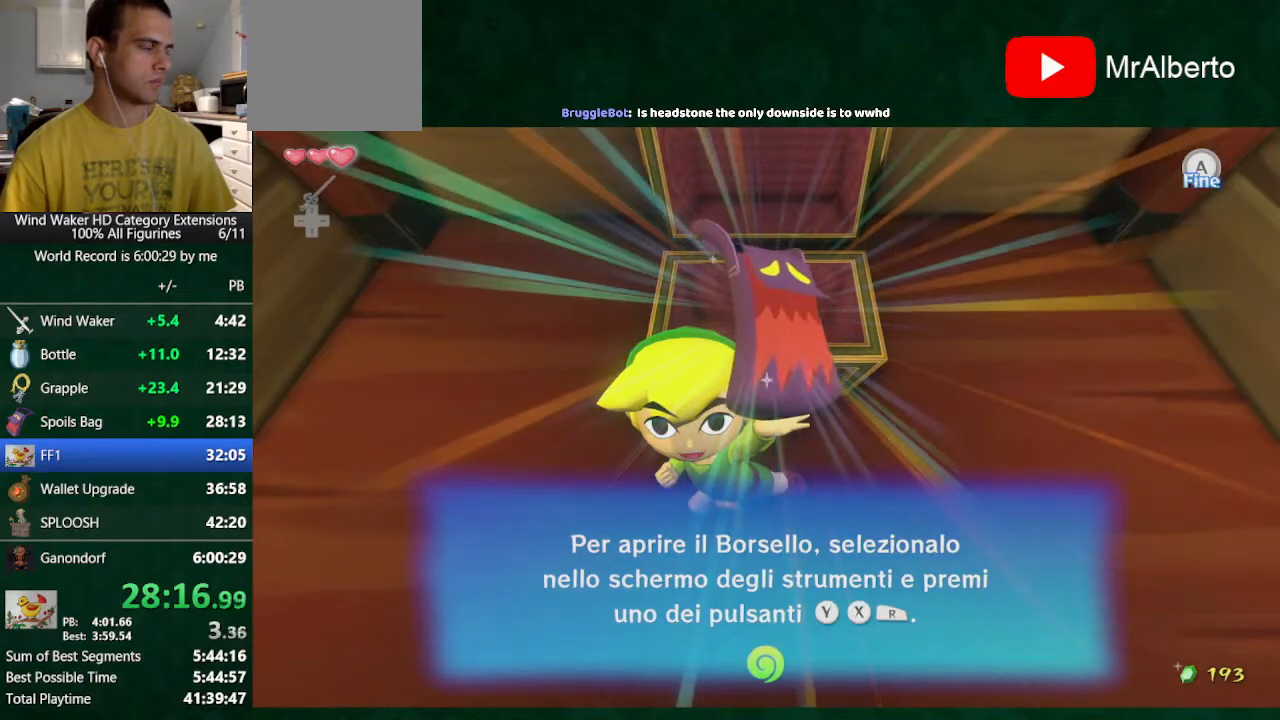
{"buttons": ["B"], "left_stick": "center", "right_stick": "center", "events": [[100, "A", "down"], [133, "A", "up"], [267, "A", "down"], [333, "A", "up"], [433, "A", "down"], [500, "A", "up"]]}
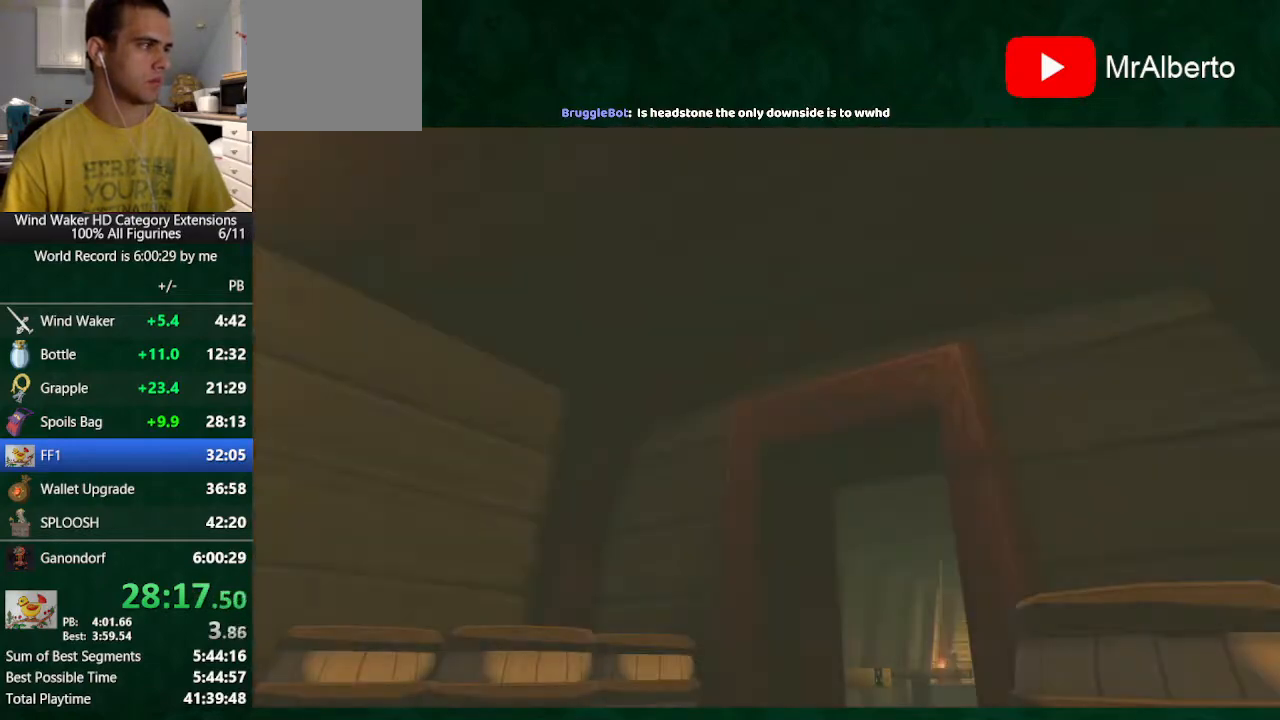
{"buttons": ["A", "B"], "left_stick": "center", "right_stick": "center", "events": [[233, "A", "down"], [300, "A", "up"], [433, "A", "down"], [467, "A", "up"], [500, "A", "down"]]}
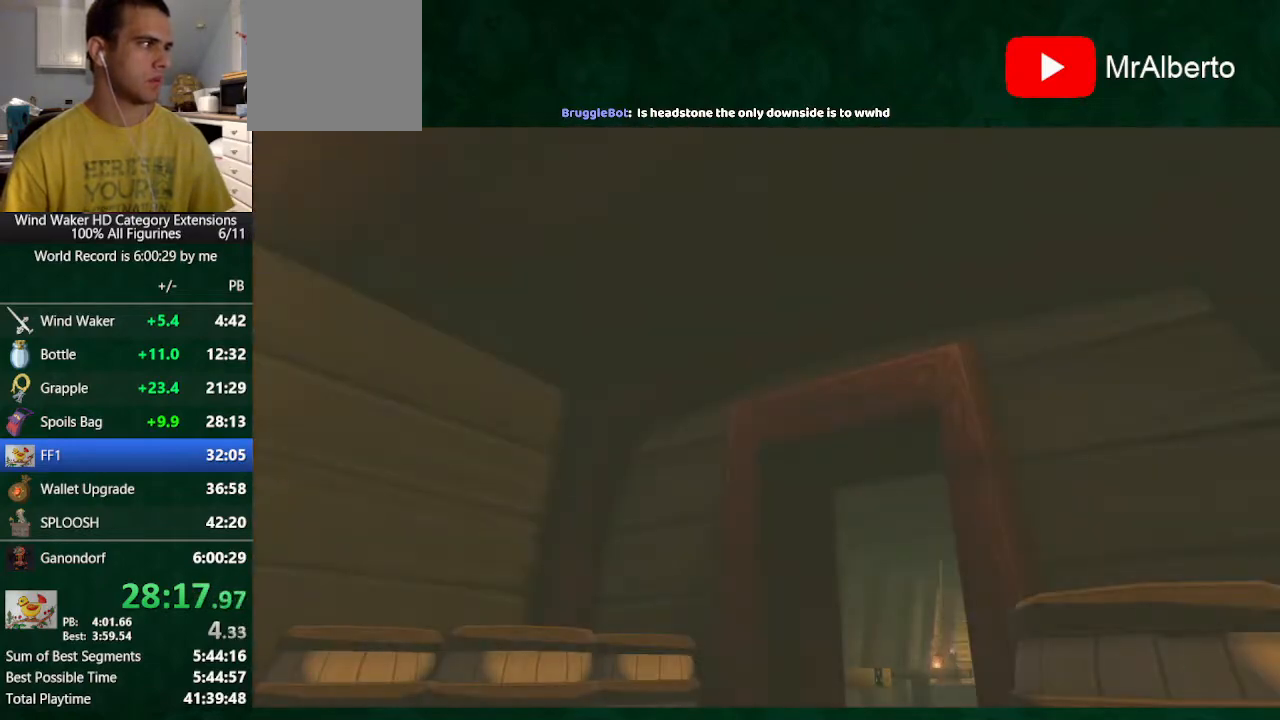
{"buttons": ["B"], "left_stick": "center", "right_stick": "center", "events": [[133, "A", "up"], [200, "A", "down"], [367, "A", "up"], [433, "A", "down"], [500, "A", "up"]]}
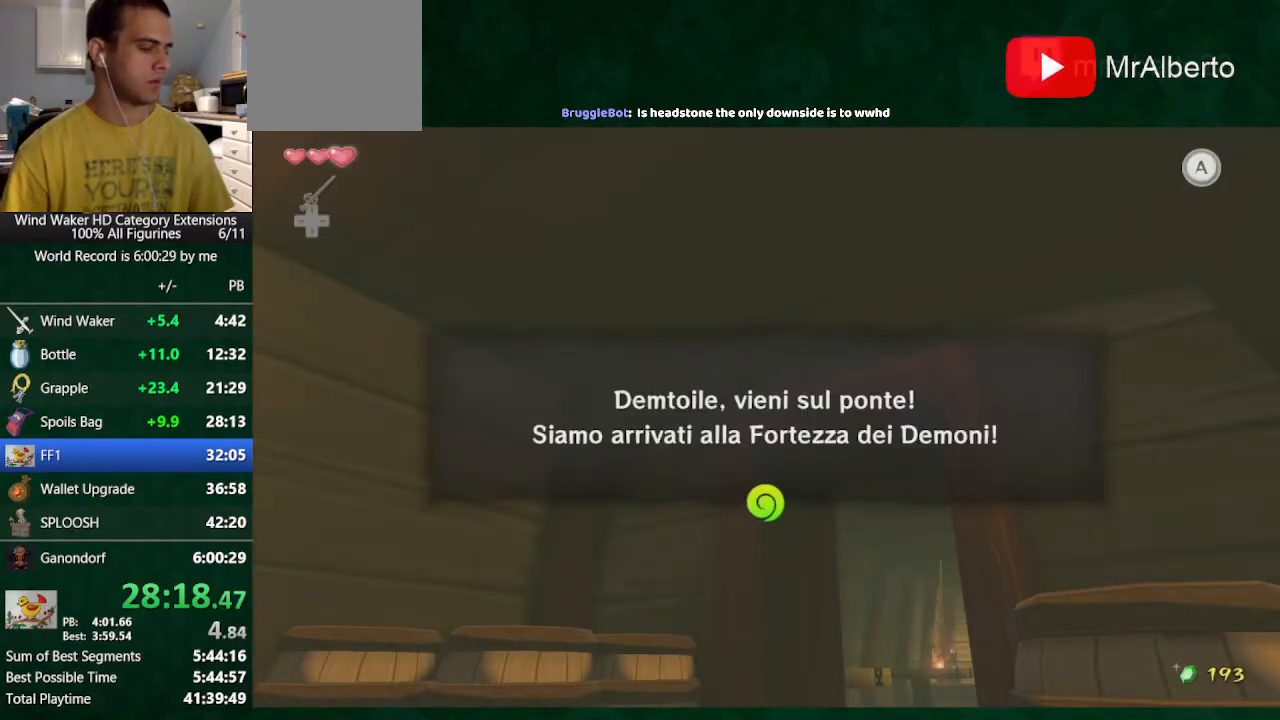
{"buttons": [], "left_stick": "center", "right_stick": "center", "events": [[67, "A", "down"], [133, "A", "up"], [200, "A", "down"], [233, "A", "up"], [300, "B", "up"]]}
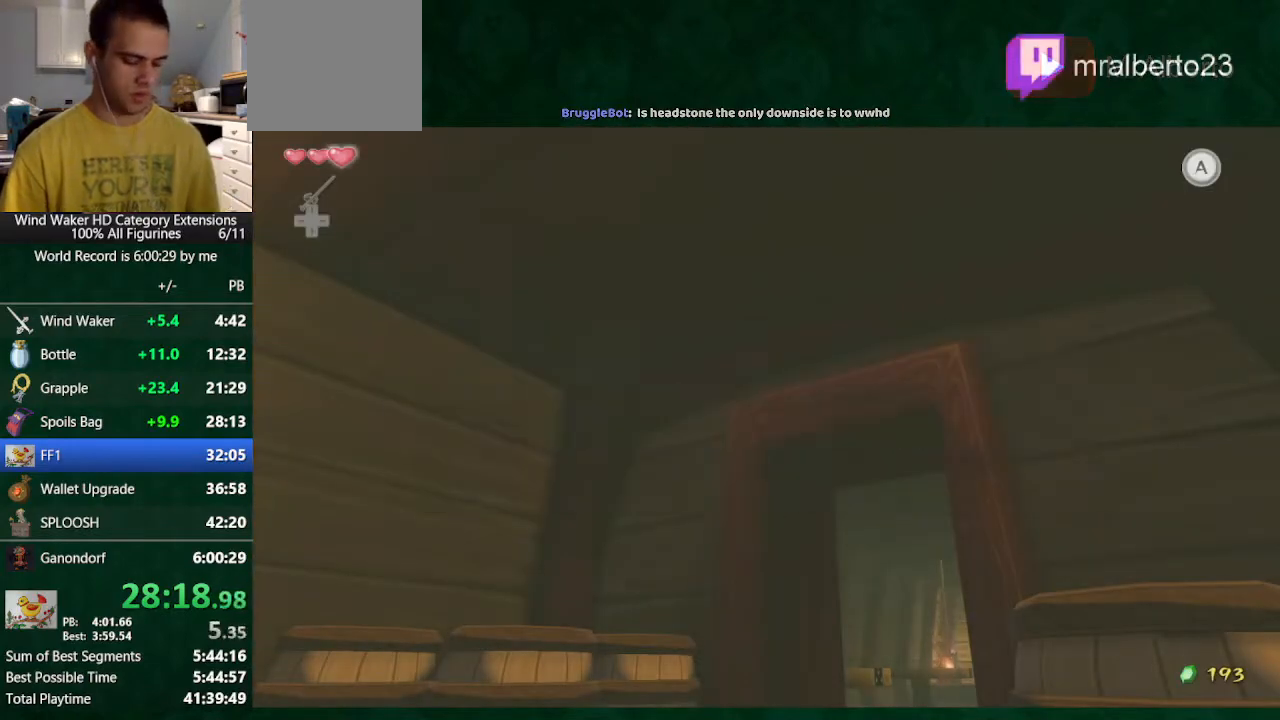
{"buttons": ["TOUCHPAD"], "left_stick": "center", "right_stick": "center", "events": [[467, "TOUCHPAD", "down"]]}
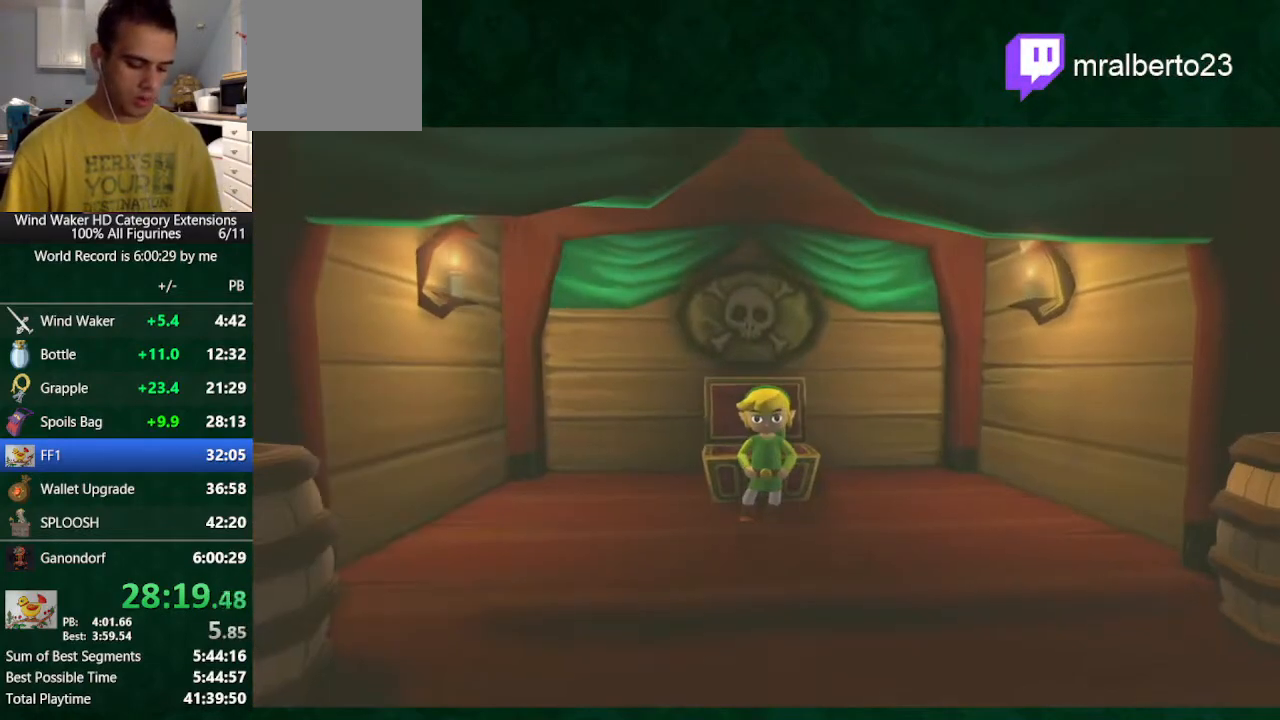
{"buttons": [], "left_stick": "center", "right_stick": "center", "events": [[100, "TOUCHPAD", "up"], [333, "TOUCHPAD", "down"], [400, "TOUCHPAD", "up"]]}
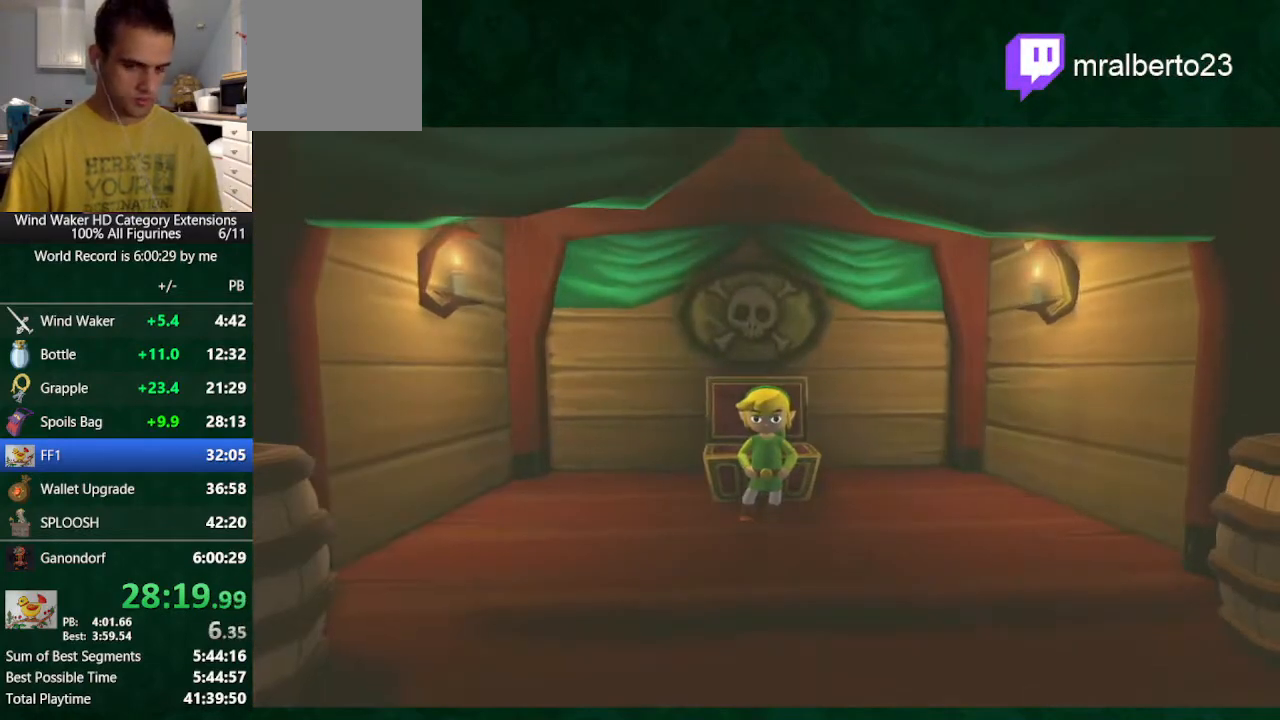
{"buttons": ["TOUCHPAD"], "left_stick": "center", "right_stick": "center", "events": [[333, "TOUCHPAD", "down"], [367, "TOUCHPAD", "up"], [500, "TOUCHPAD", "down"]]}
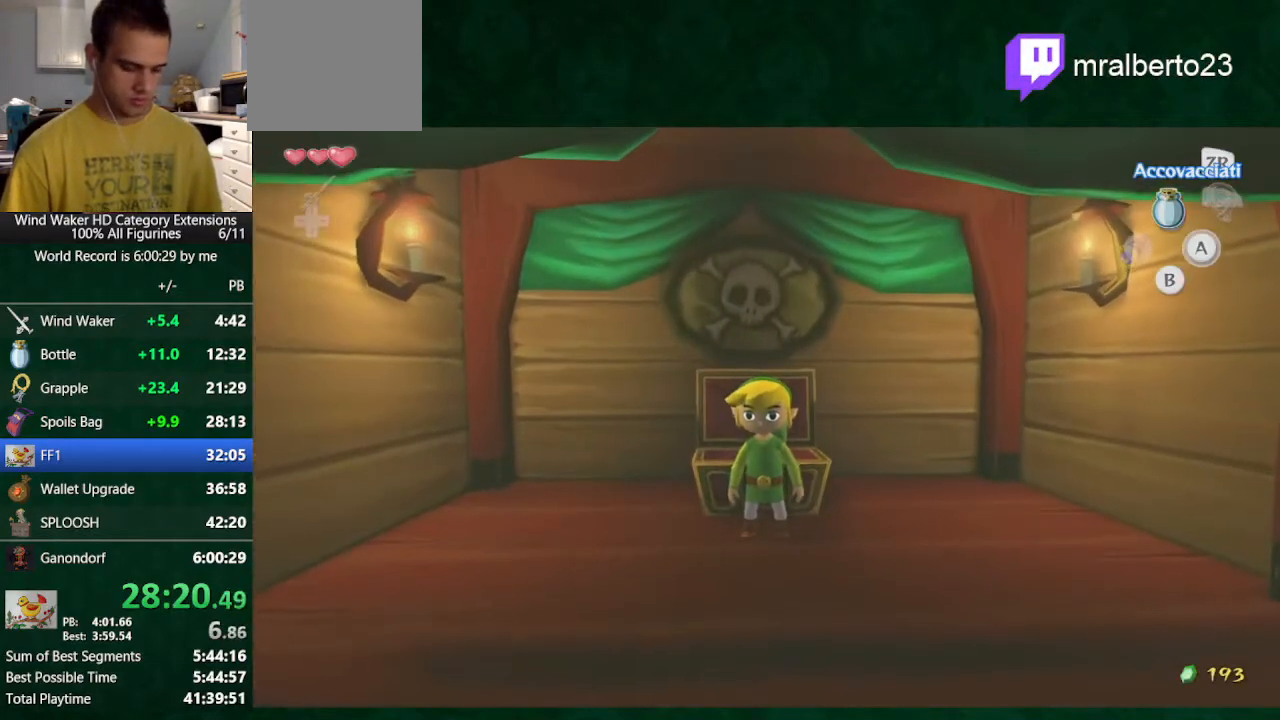
{"buttons": [], "left_stick": "center", "right_stick": "center", "events": [[100, "TOUCHPAD", "up"], [133, "TOUCHPAD", "down"], [200, "TOUCHPAD", "up"]]}
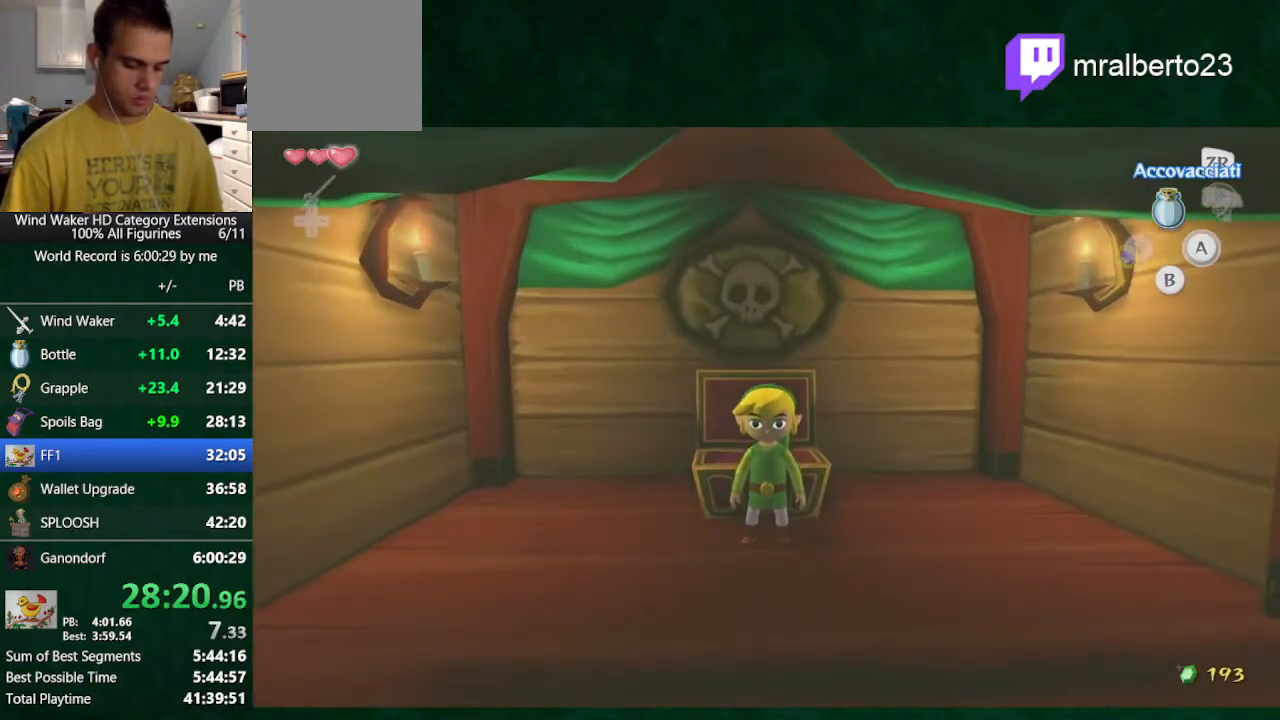
{"buttons": ["A"], "left_stick": "center", "right_stick": "center", "events": [[433, "A", "down"]]}
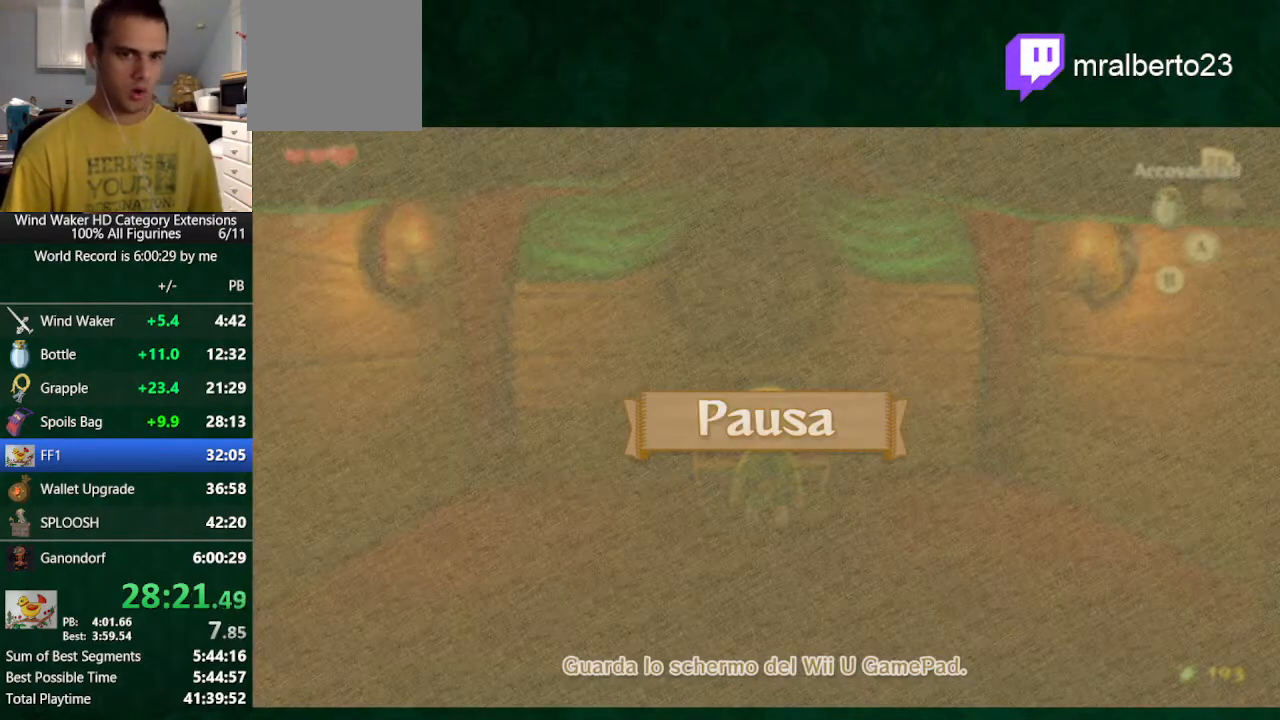
{"buttons": [], "left_stick": "center", "right_stick": "center", "events": [[100, "A", "up"]]}
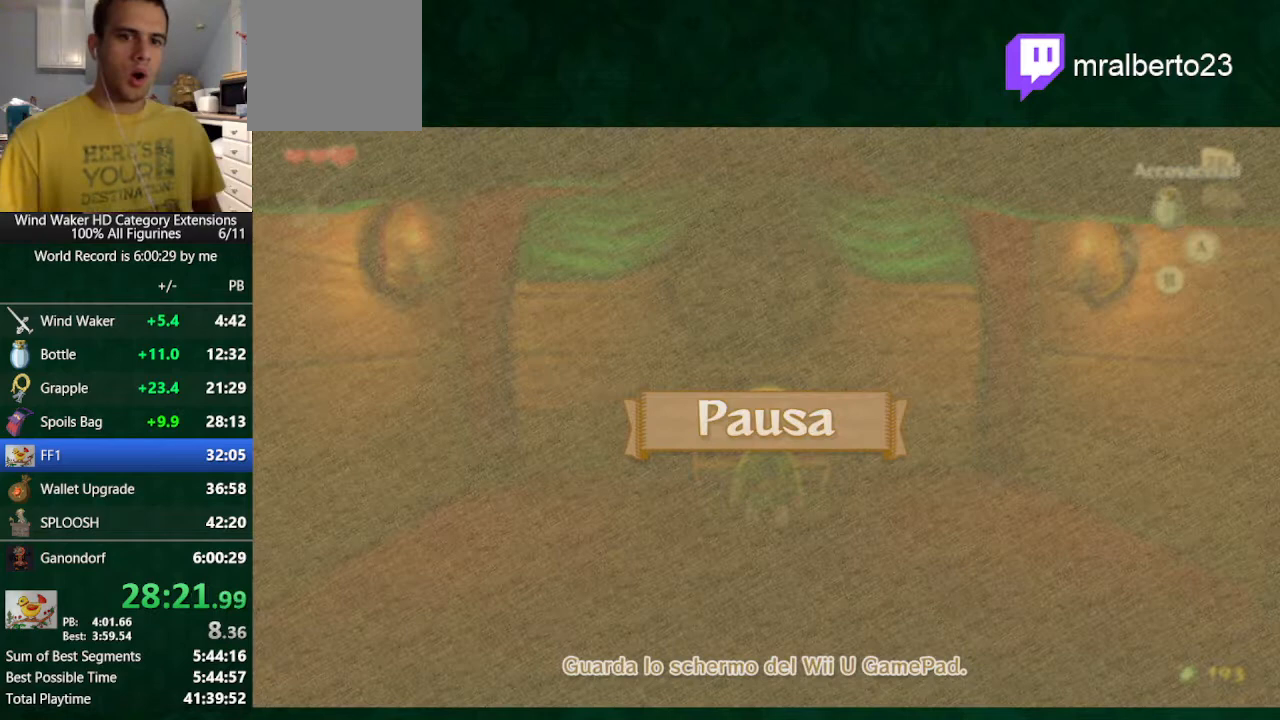
{"buttons": [], "left_stick": "center", "right_stick": "center", "events": []}
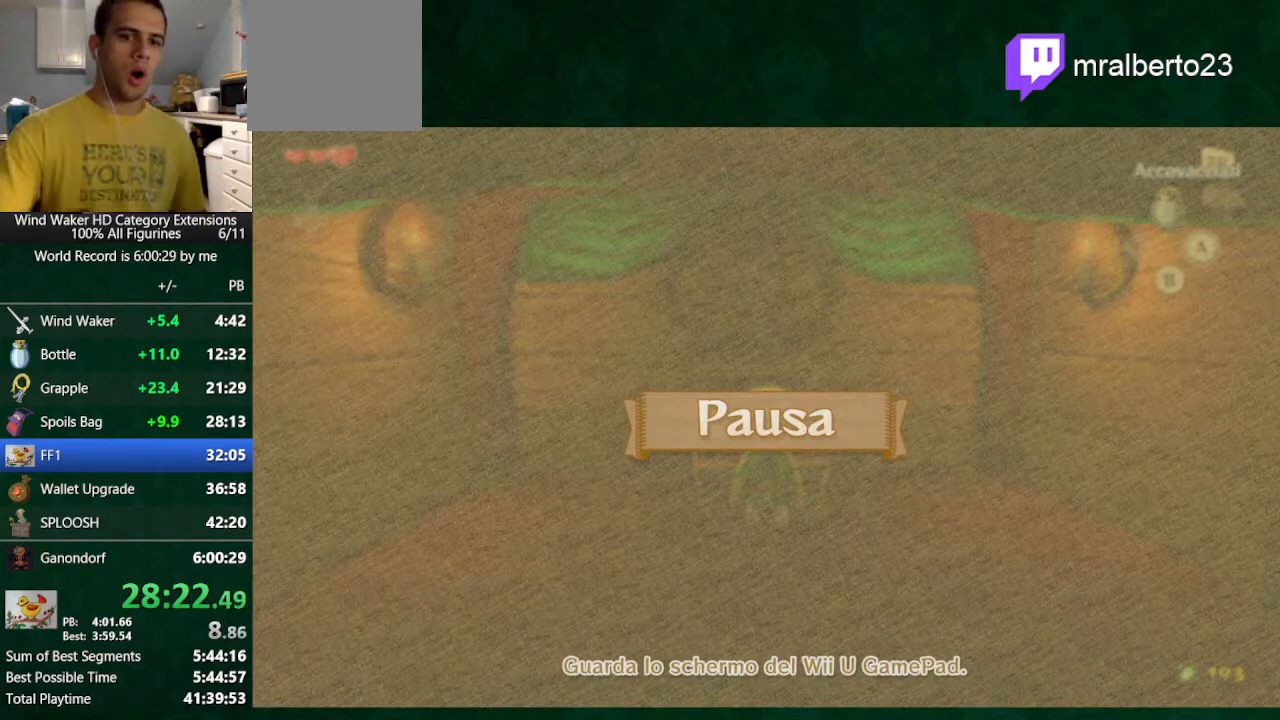
{"buttons": [], "left_stick": "center", "right_stick": "center", "events": []}
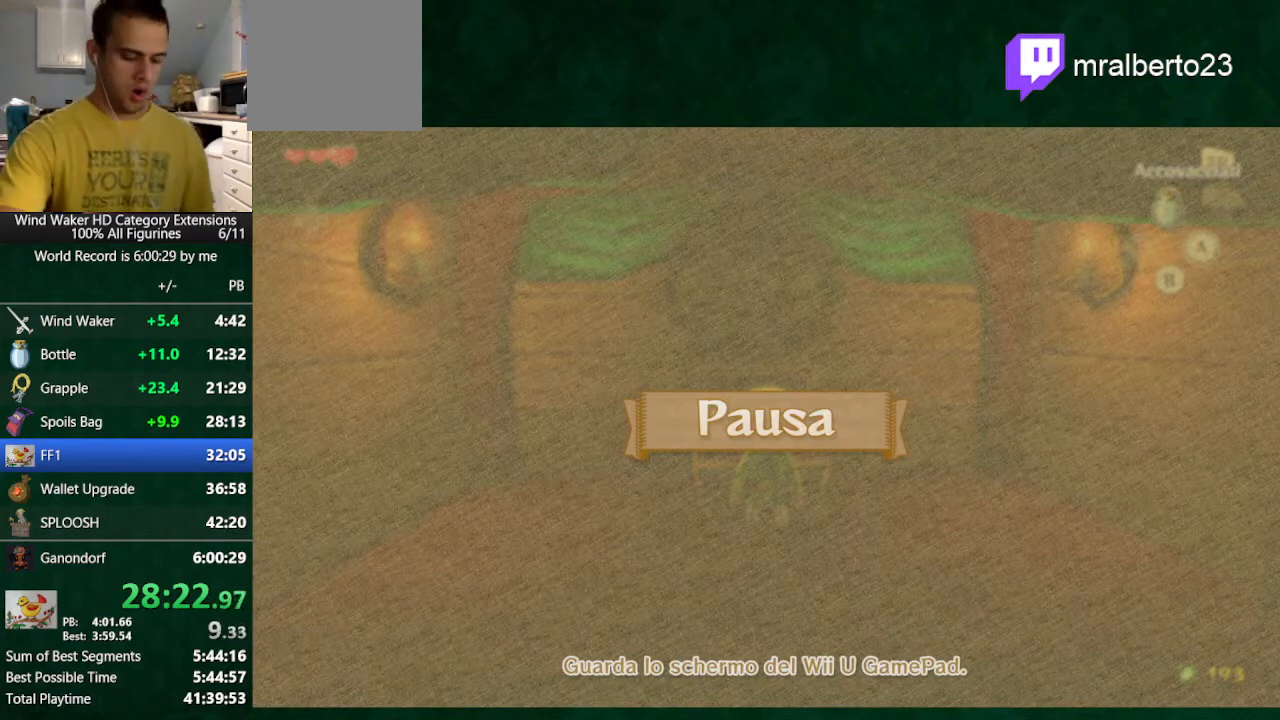
{"buttons": [], "left_stick": "center", "right_stick": "center", "events": [[133, "TOUCHPAD", "down"], [200, "TOUCHPAD", "up"], [300, "TOUCHPAD", "down"], [333, "TOUCHPAD", "up"]]}
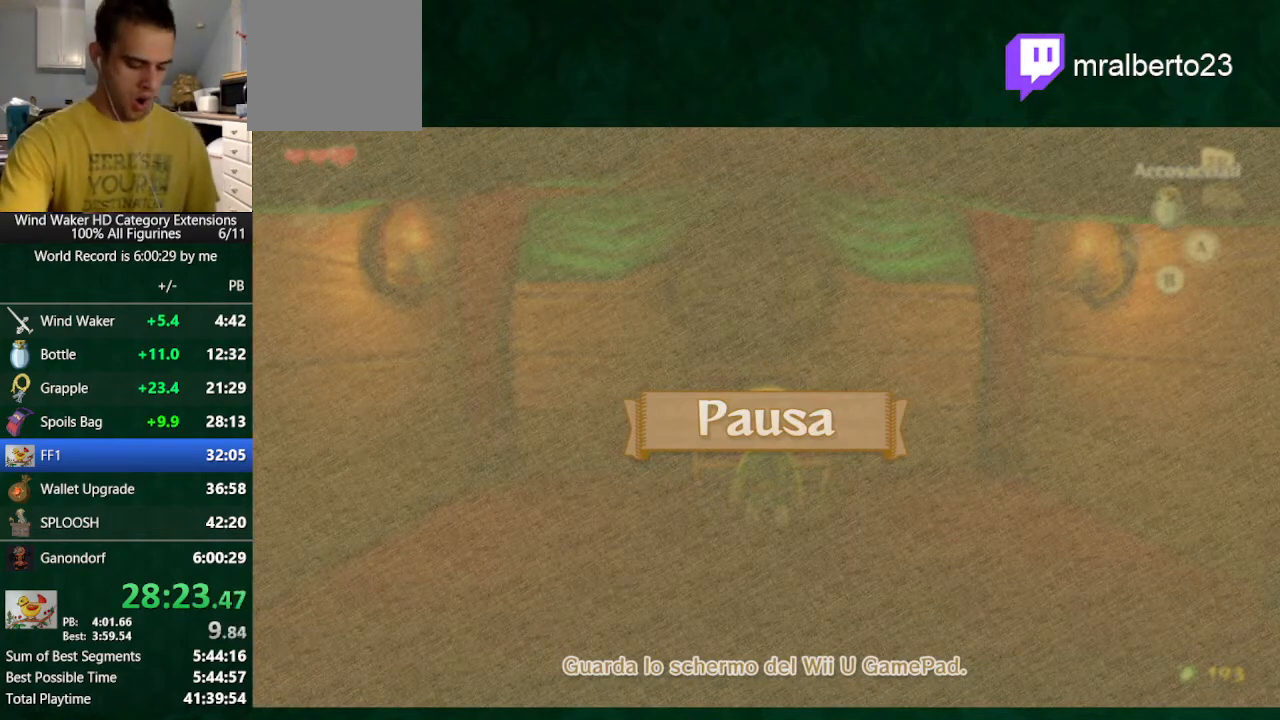
{"buttons": [], "left_stick": "center", "right_stick": "center", "events": [[267, "TOUCHPAD", "down"], [300, "TOUCHPAD", "up"]]}
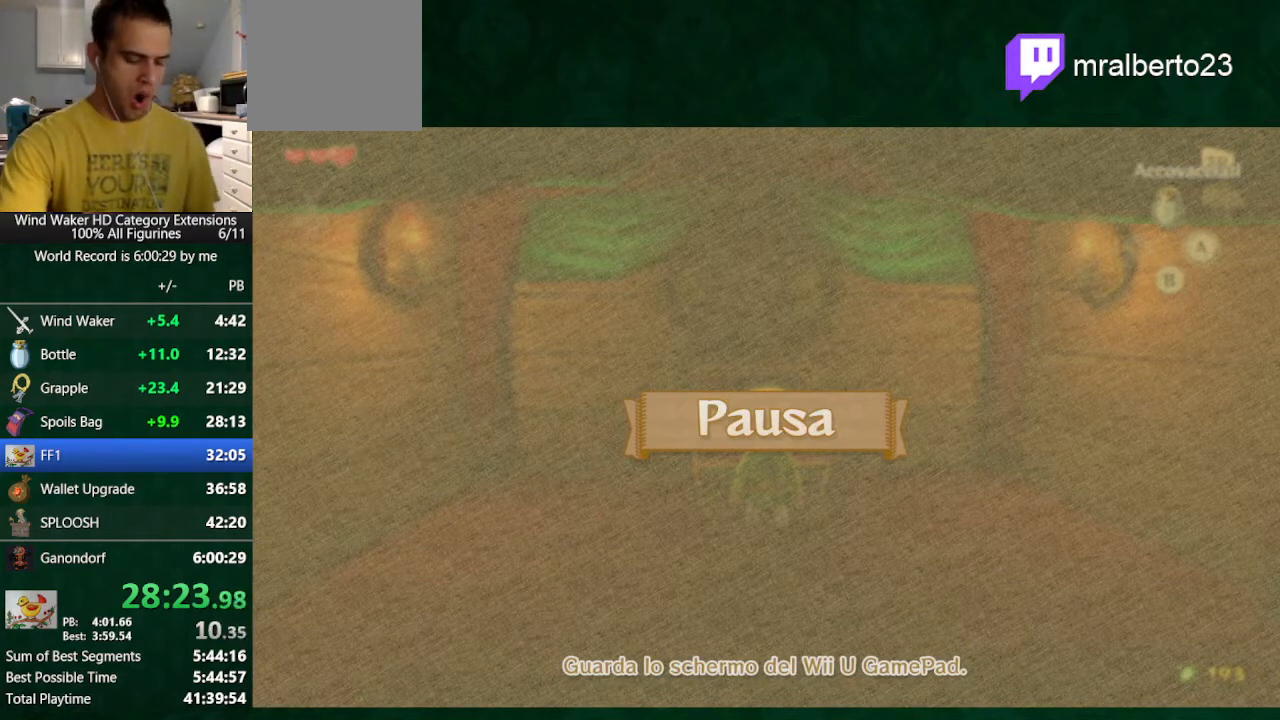
{"buttons": [], "left_stick": "center", "right_stick": "center", "events": []}
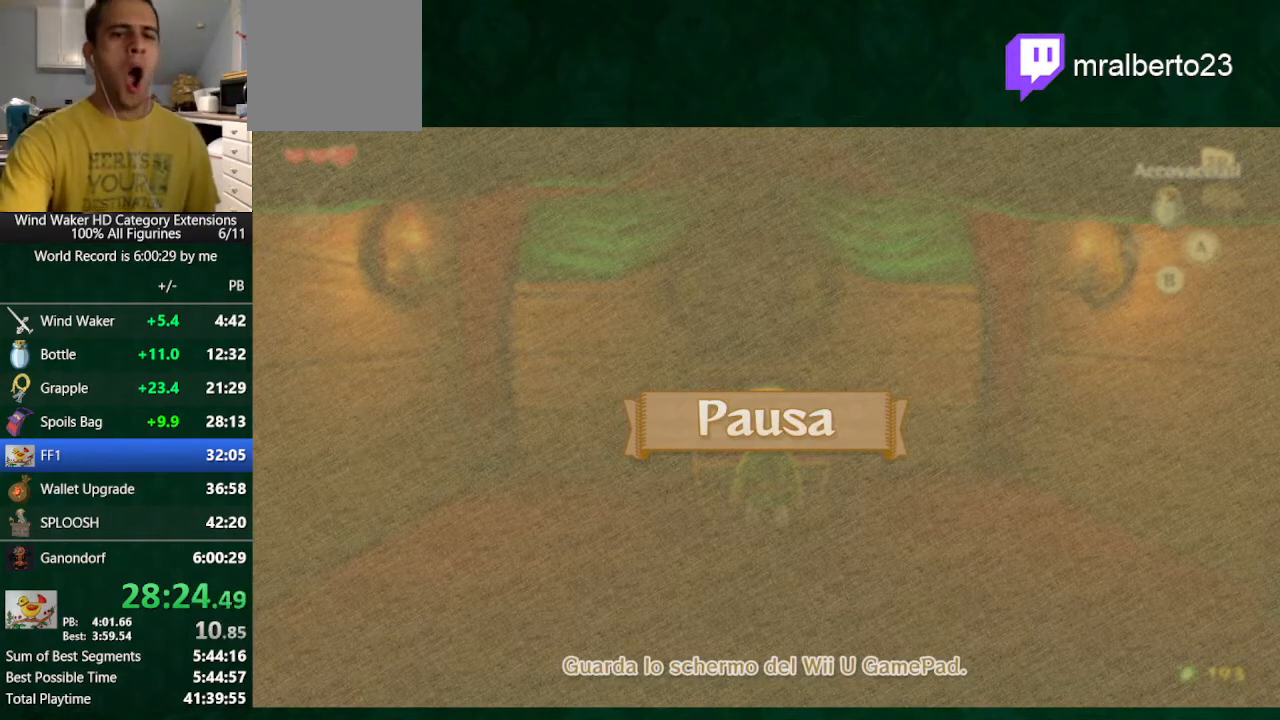
{"buttons": [], "left_stick": "center", "right_stick": "center", "events": []}
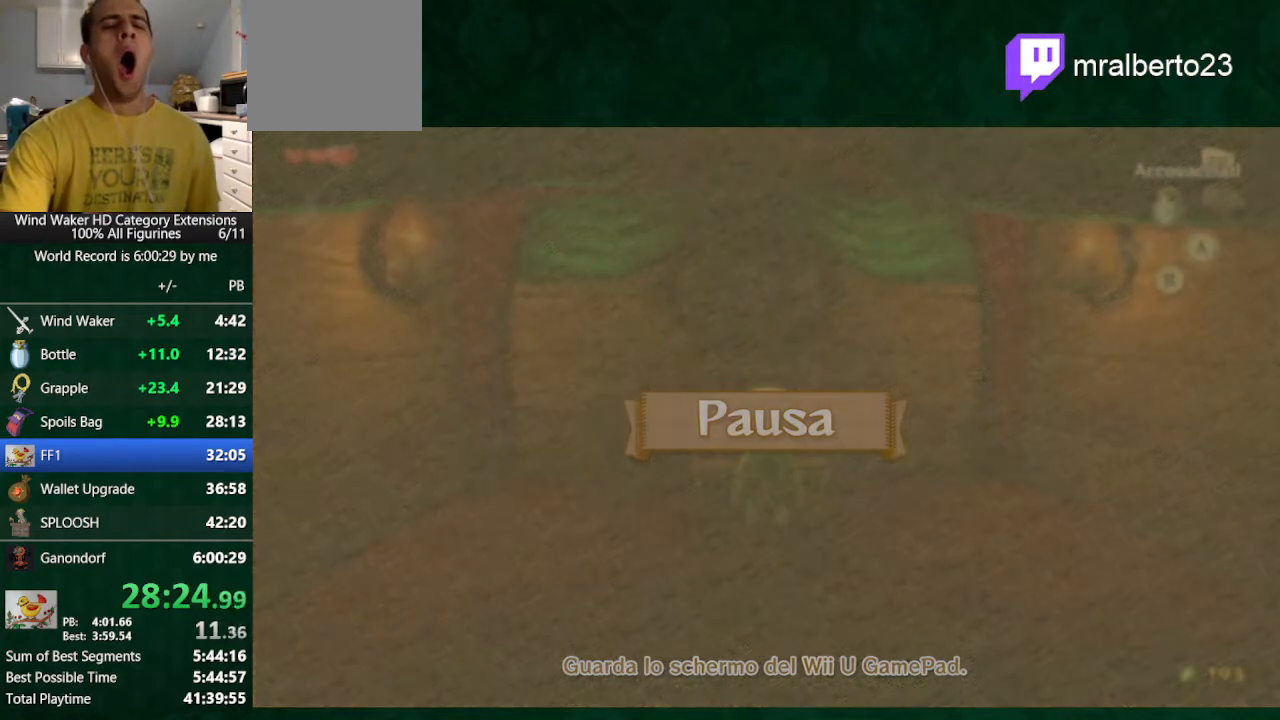
{"buttons": [], "left_stick": "center", "right_stick": "center", "events": []}
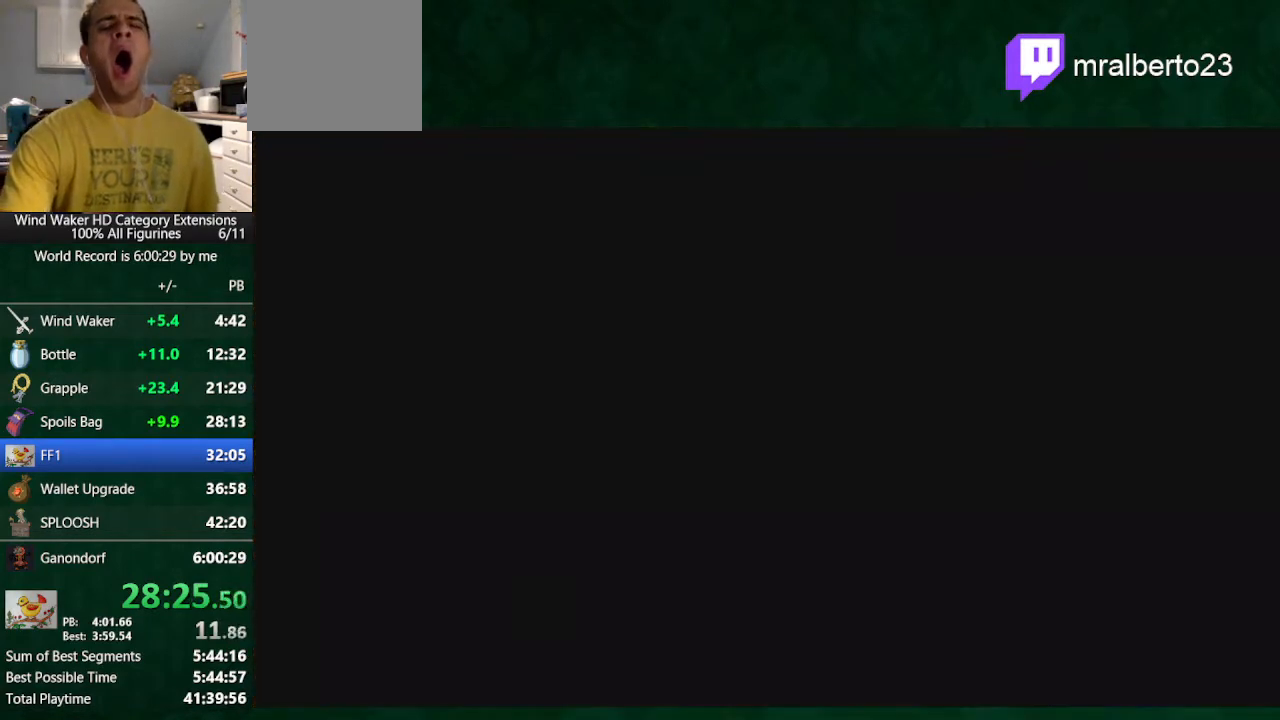
{"buttons": [], "left_stick": "center", "right_stick": "center", "events": []}
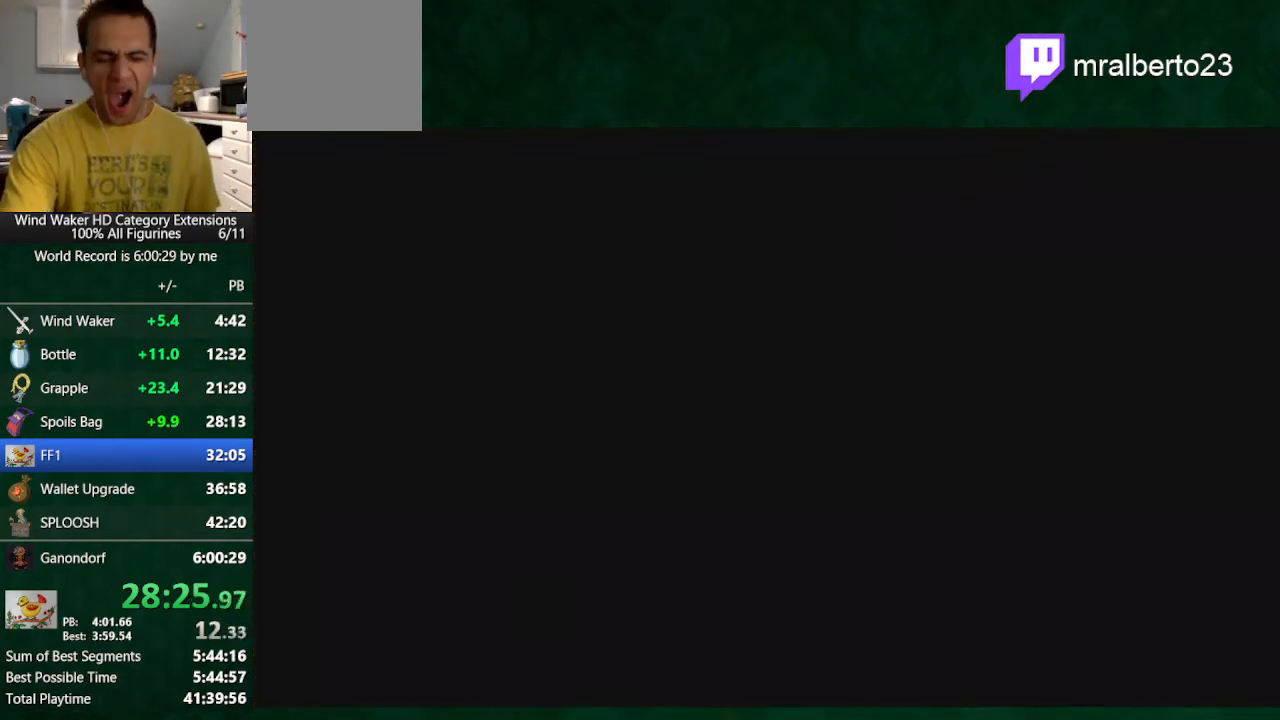
{"buttons": [], "left_stick": "center", "right_stick": "center", "events": []}
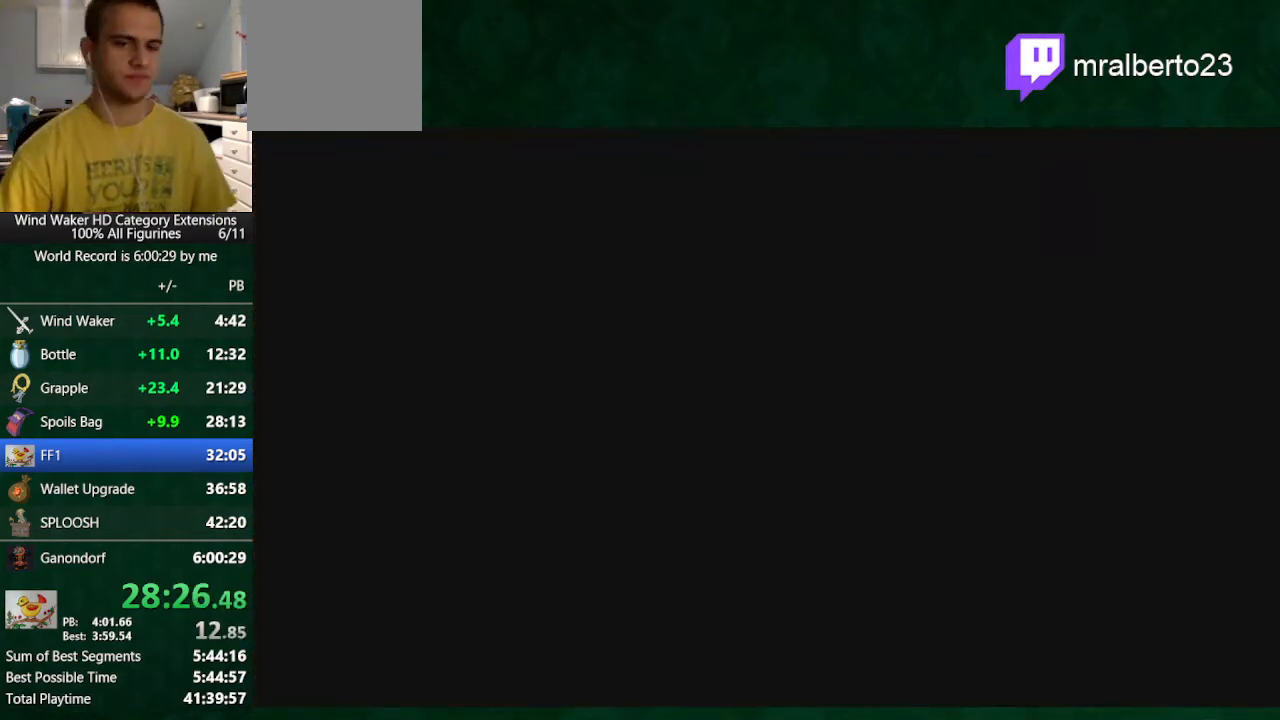
{"buttons": [], "left_stick": "center", "right_stick": "center", "events": []}
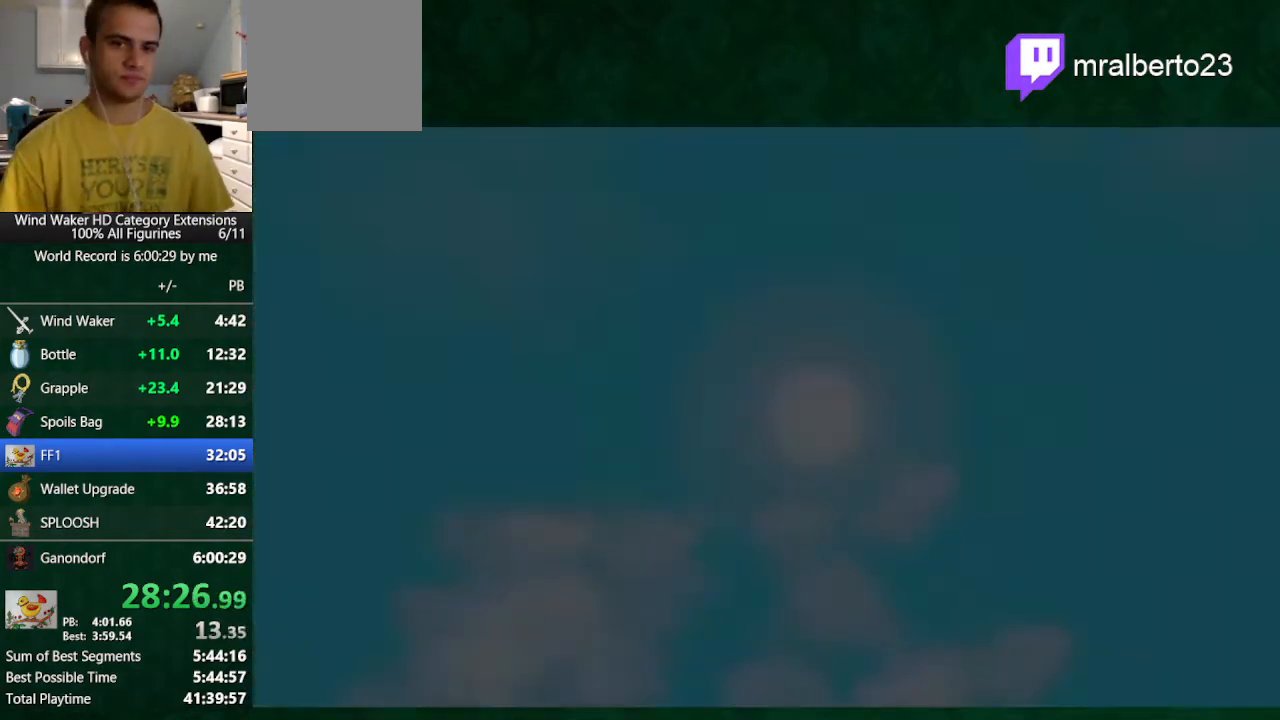
{"buttons": [], "left_stick": "center", "right_stick": "center", "events": []}
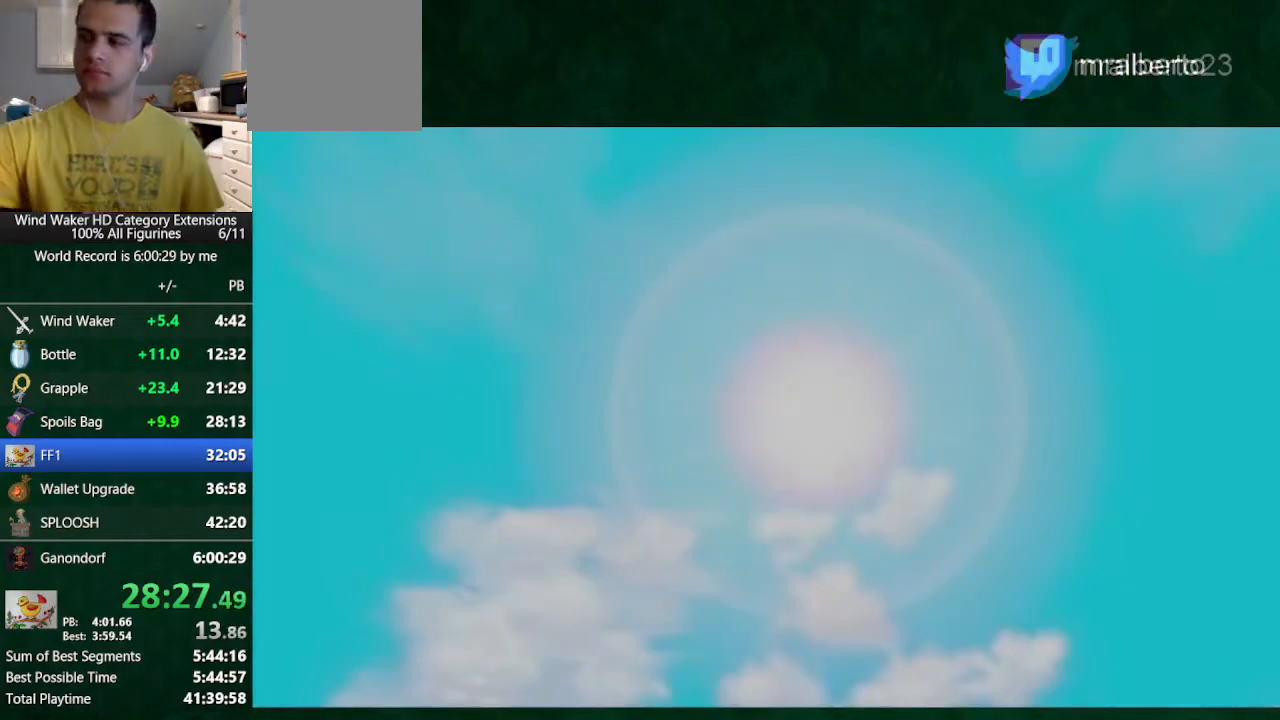
{"buttons": [], "left_stick": "center", "right_stick": "center", "events": [[67, "B", "down"], [133, "B", "up"], [233, "A", "down"], [300, "A", "up"], [333, "A", "down"], [400, "A", "up"], [433, "A", "down"], [500, "A", "up"]]}